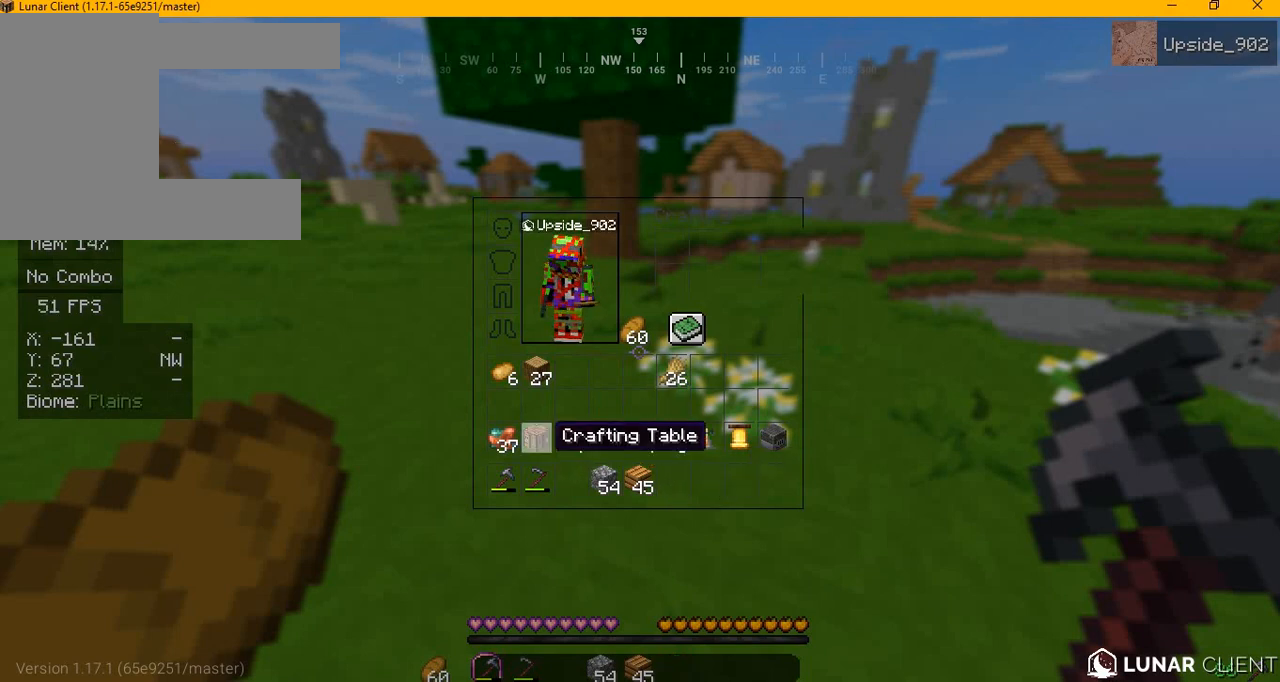
Gameplay with keyboard and mouse; each line is a JSON object with the keys and mouse buttons held at the frame after it. "events" lists presses ("down") and releases ("up") of "a", "d", "s", "w", "mouse_left" and "mouse_right" between this image and that frame as [ms after this image, input, new state], when the widget could be followed in between. "mouse_left", "mouse_right" = the "left", "right" buttons of the "mouse" list. No other keys are recorded. Fast repeated clicks can show as one long hold. Mouse movement is not recorded.
{"keys": ["w"], "mouse": [], "events": [[458, "w", "down"]]}
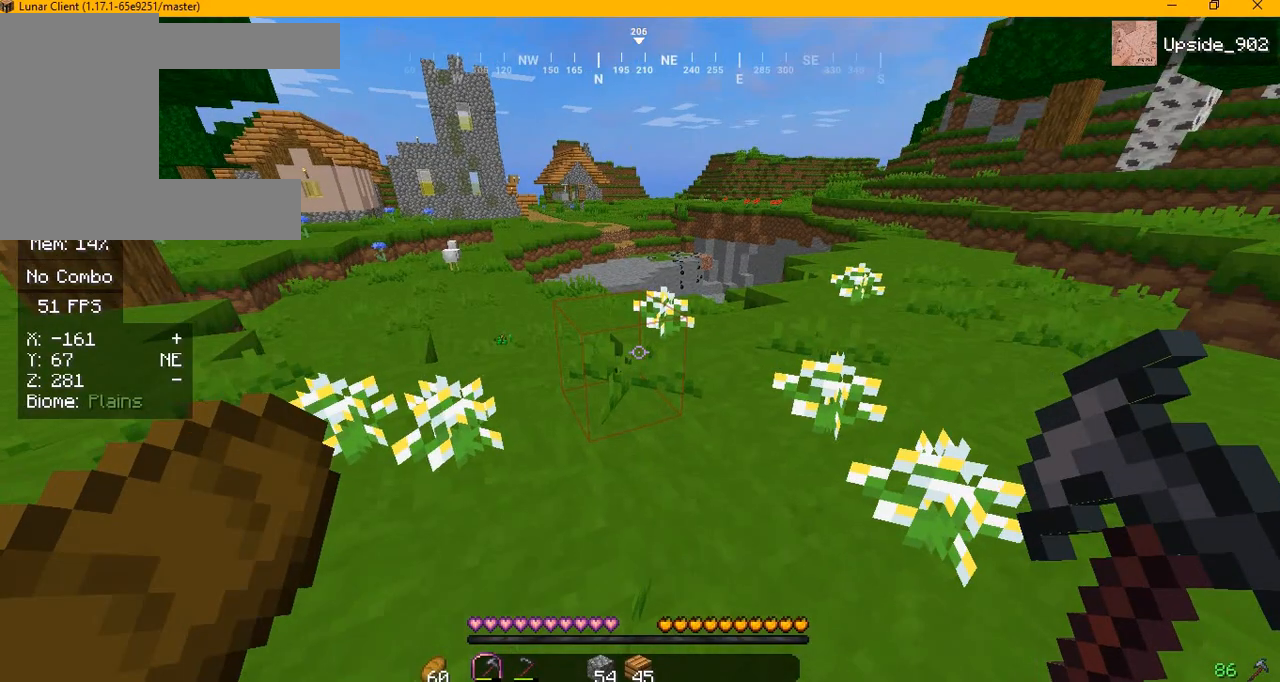
{"keys": ["w"], "mouse": [], "events": []}
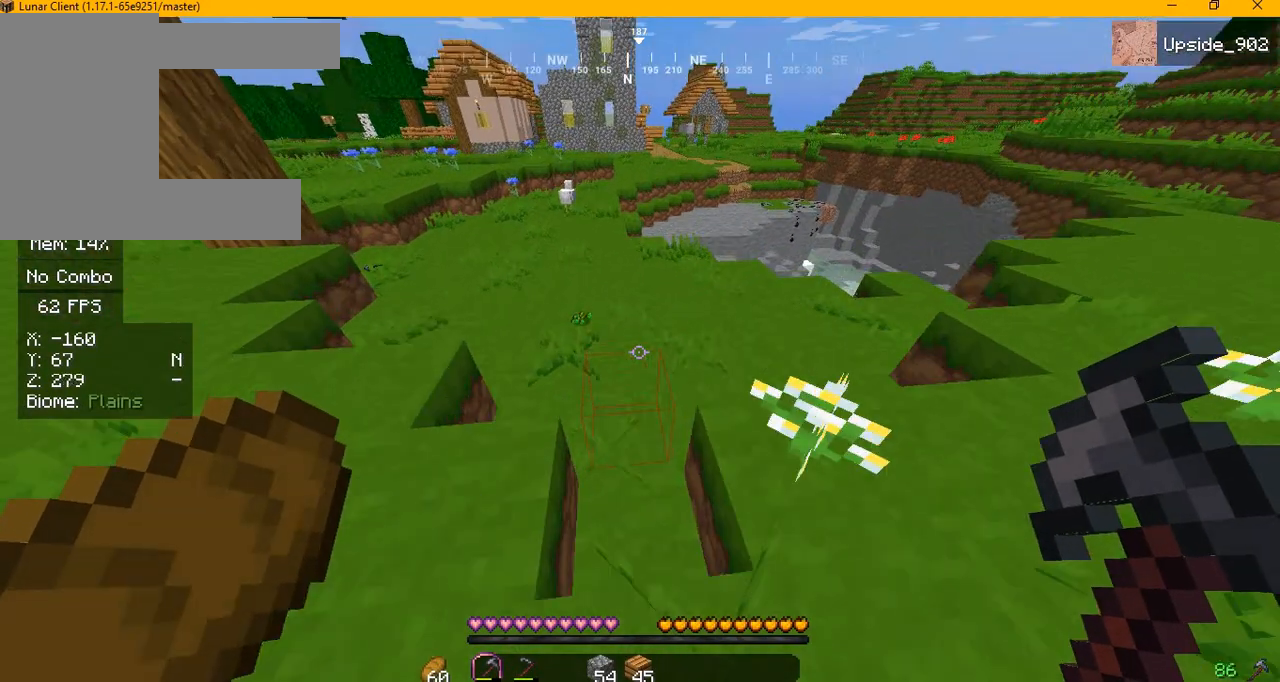
{"keys": [], "mouse": [], "events": [[83, "w", "up"]]}
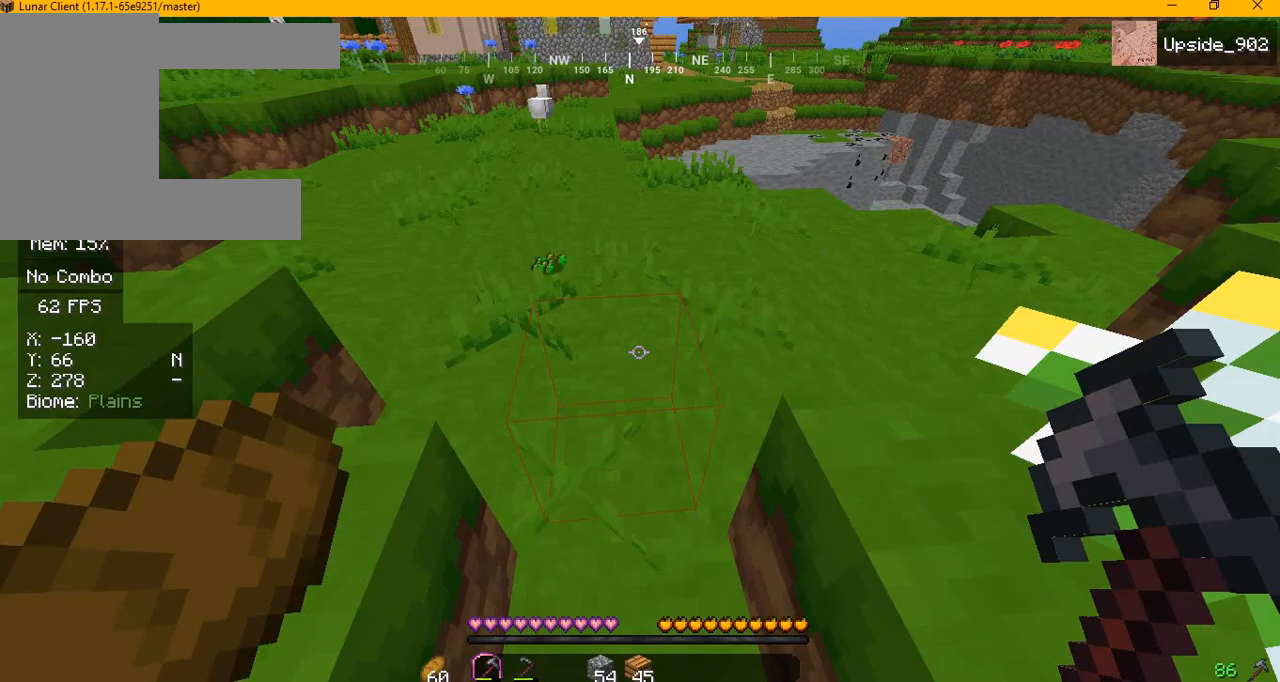
{"keys": [], "mouse": [], "events": [[250, "w", "down"], [458, "w", "up"]]}
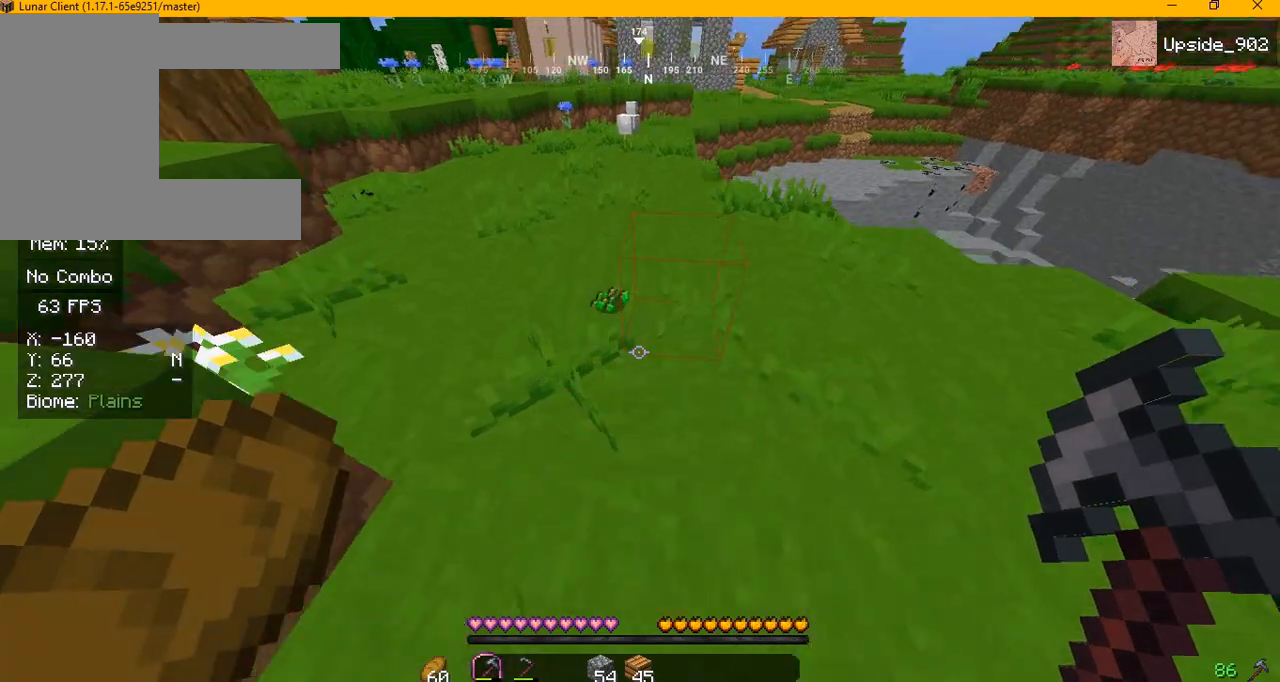
{"keys": [], "mouse": [], "events": []}
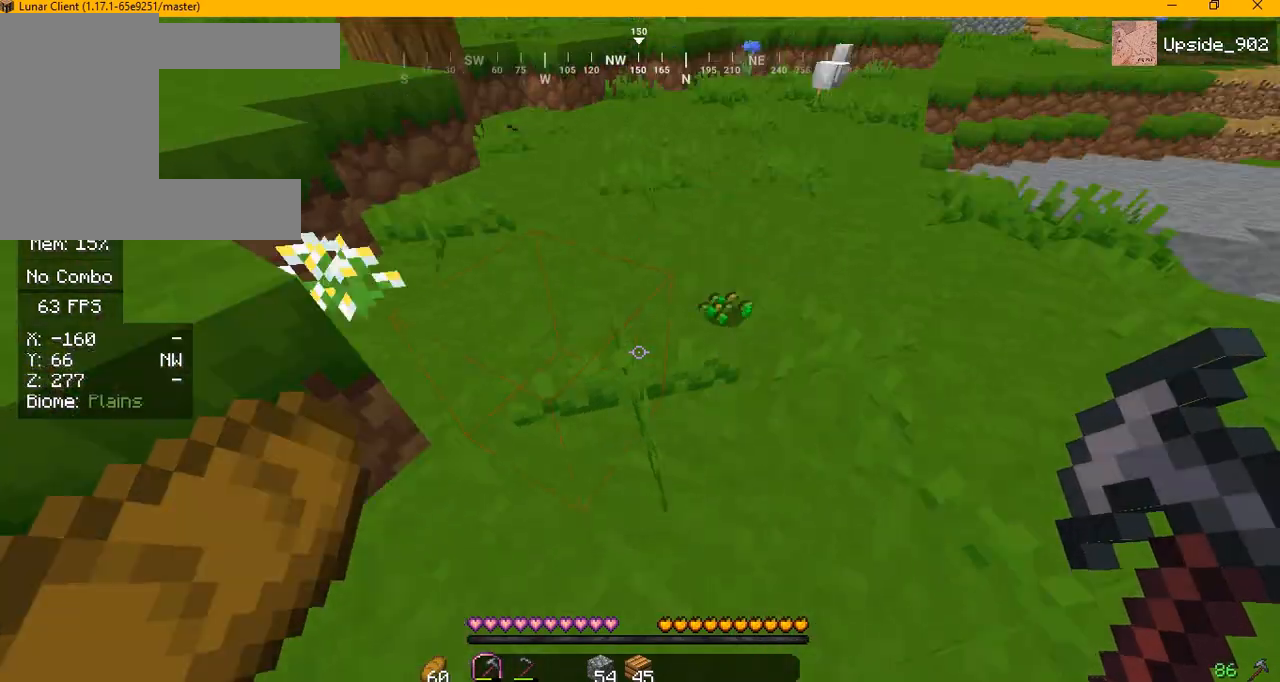
{"keys": [], "mouse": [], "events": []}
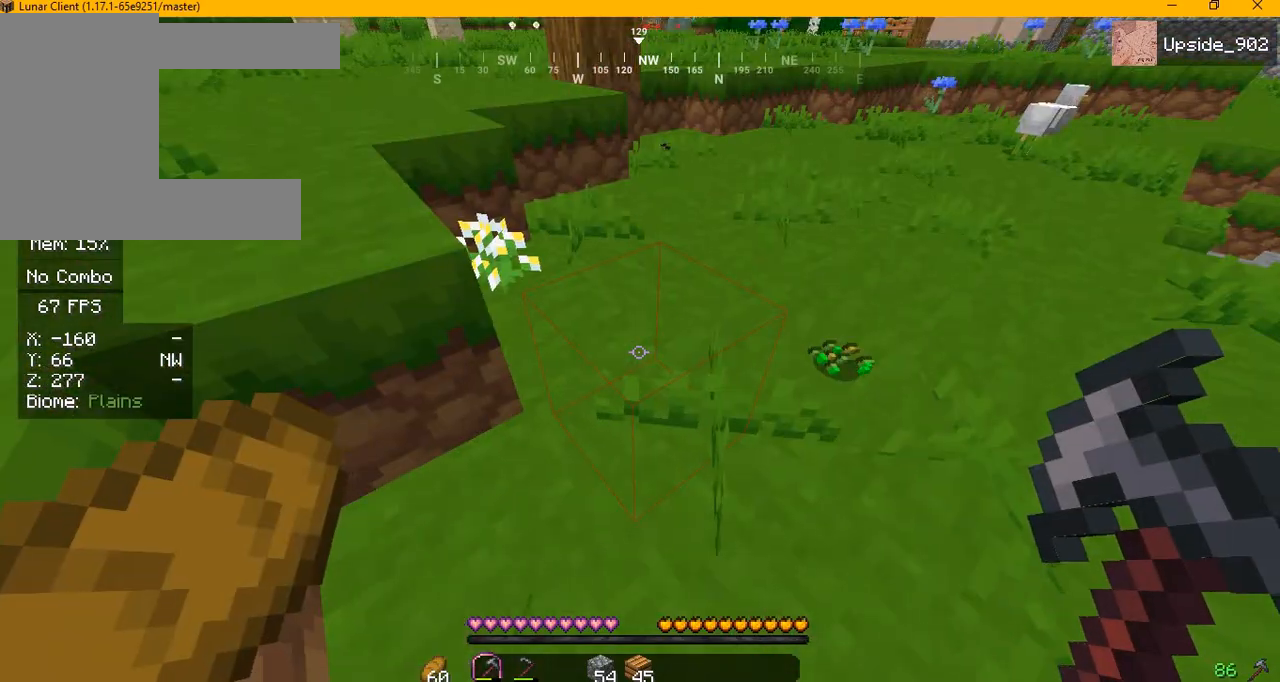
{"keys": [], "mouse": [], "events": []}
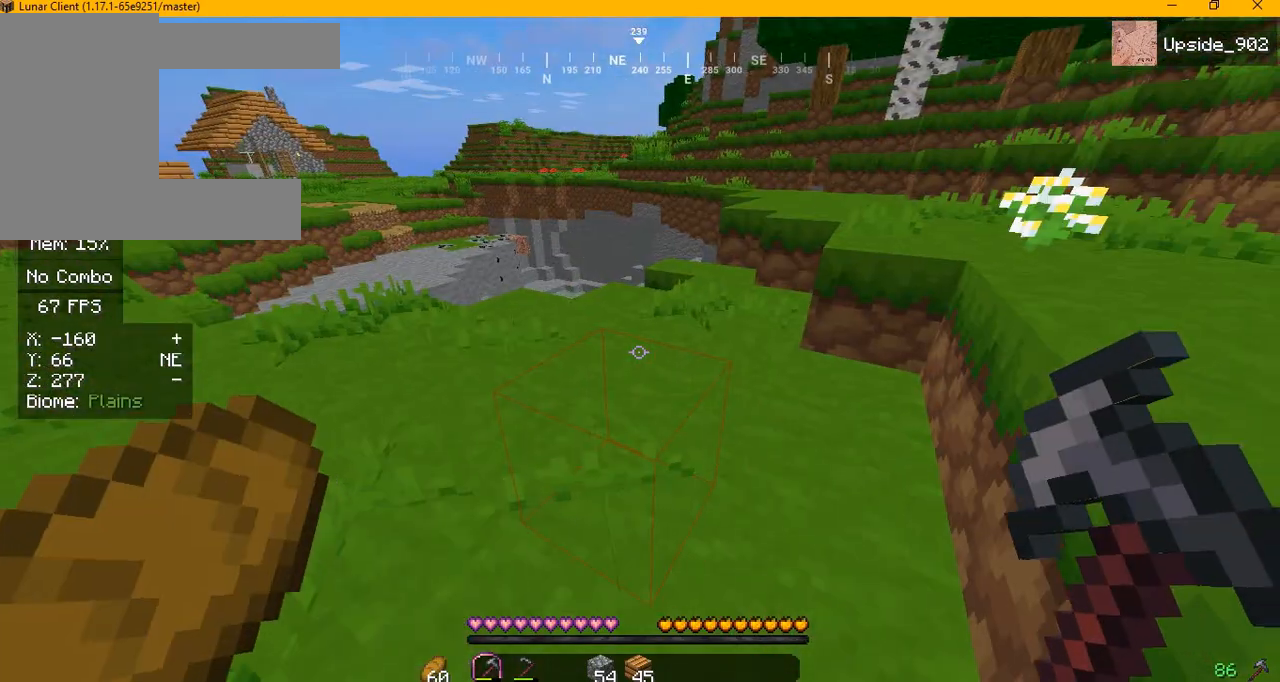
{"keys": ["w"], "mouse": [], "events": [[167, "d", "down"], [167, "w", "down"], [458, "d", "up"]]}
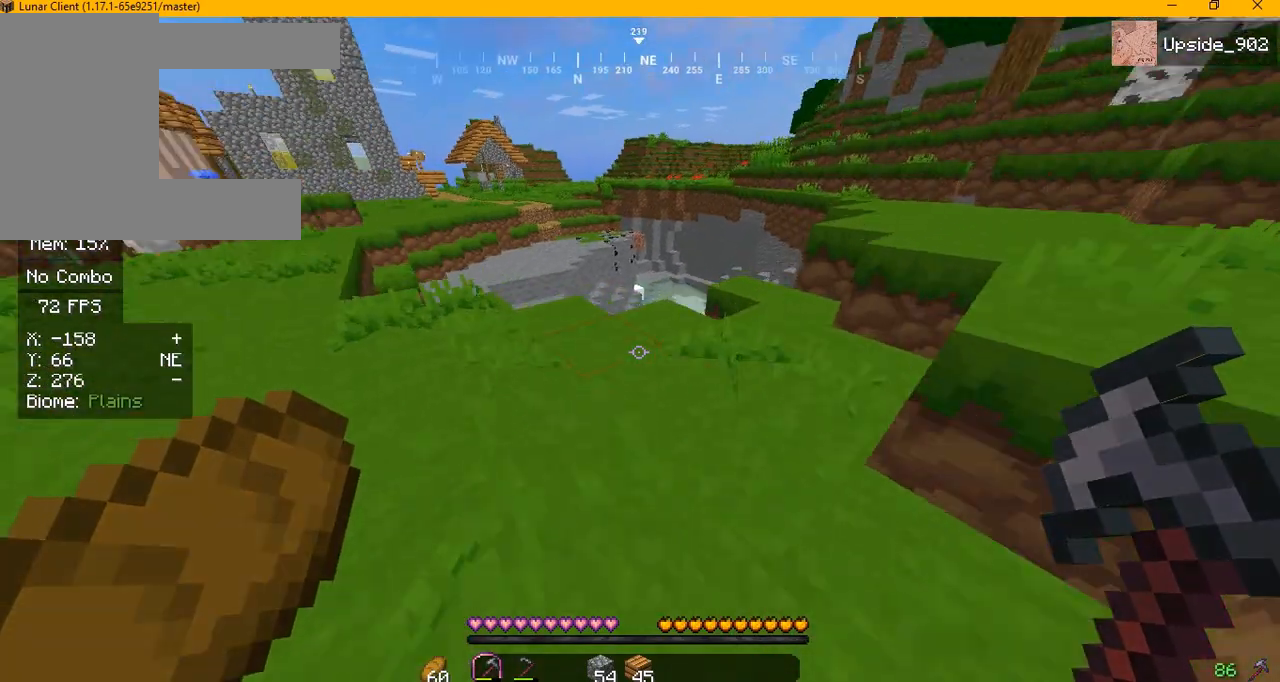
{"keys": ["w"], "mouse": [], "events": []}
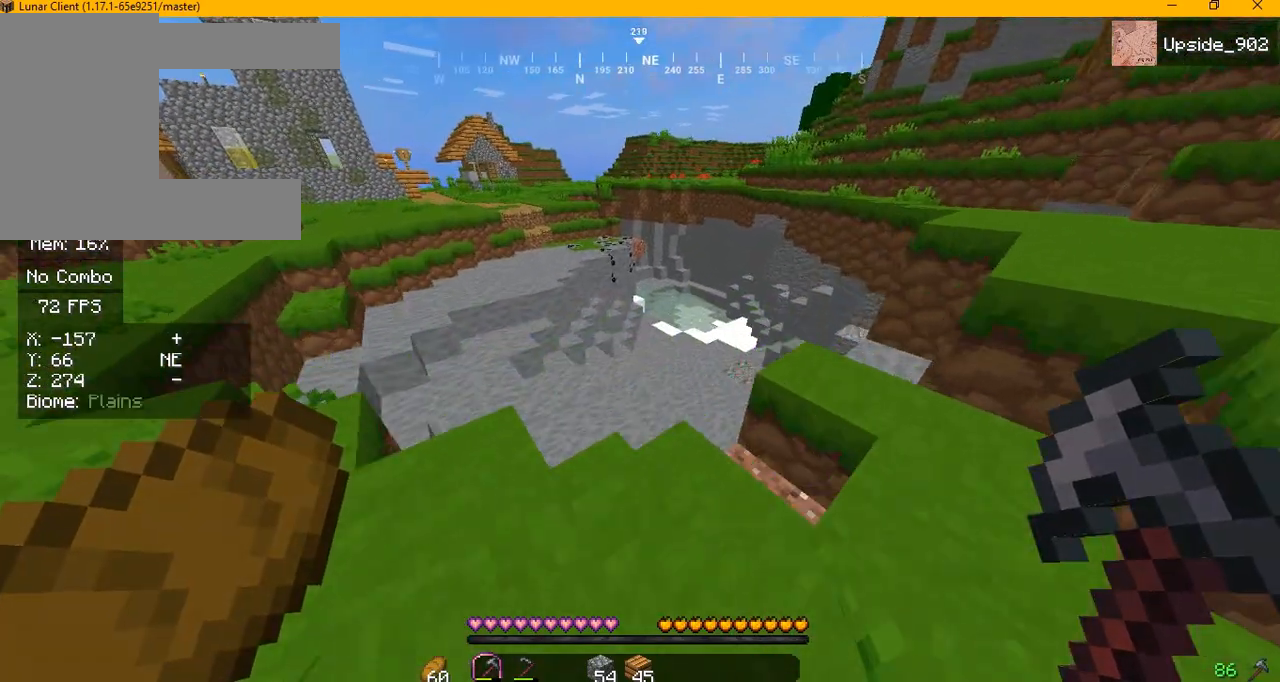
{"keys": ["a"], "mouse": [], "events": [[125, "w", "up"], [458, "a", "down"]]}
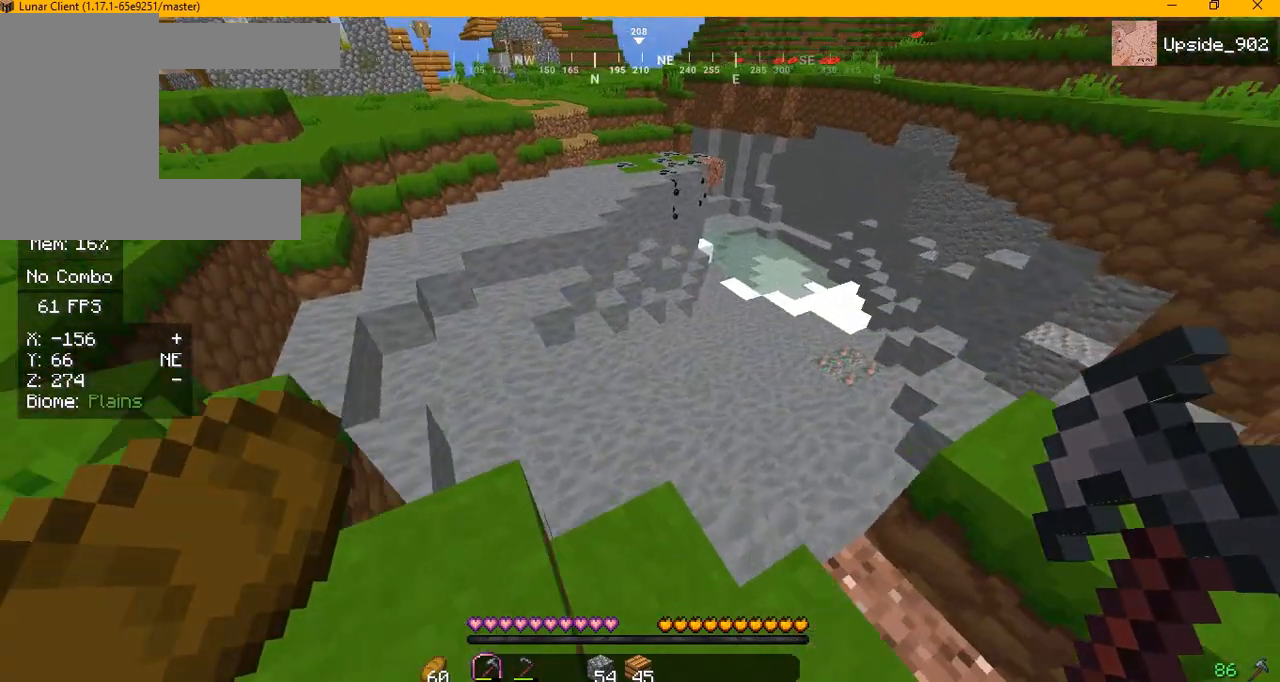
{"keys": [], "mouse": [], "events": [[125, "w", "down"], [292, "a", "up"], [417, "w", "up"]]}
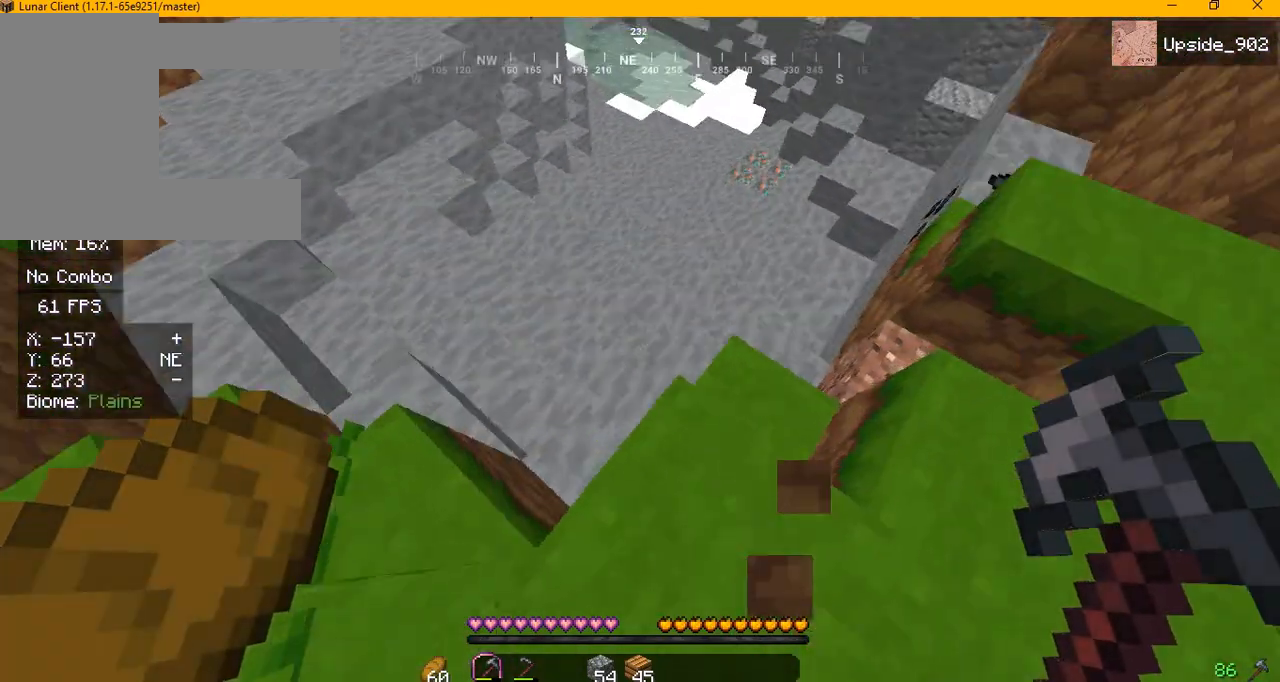
{"keys": [], "mouse": [], "events": []}
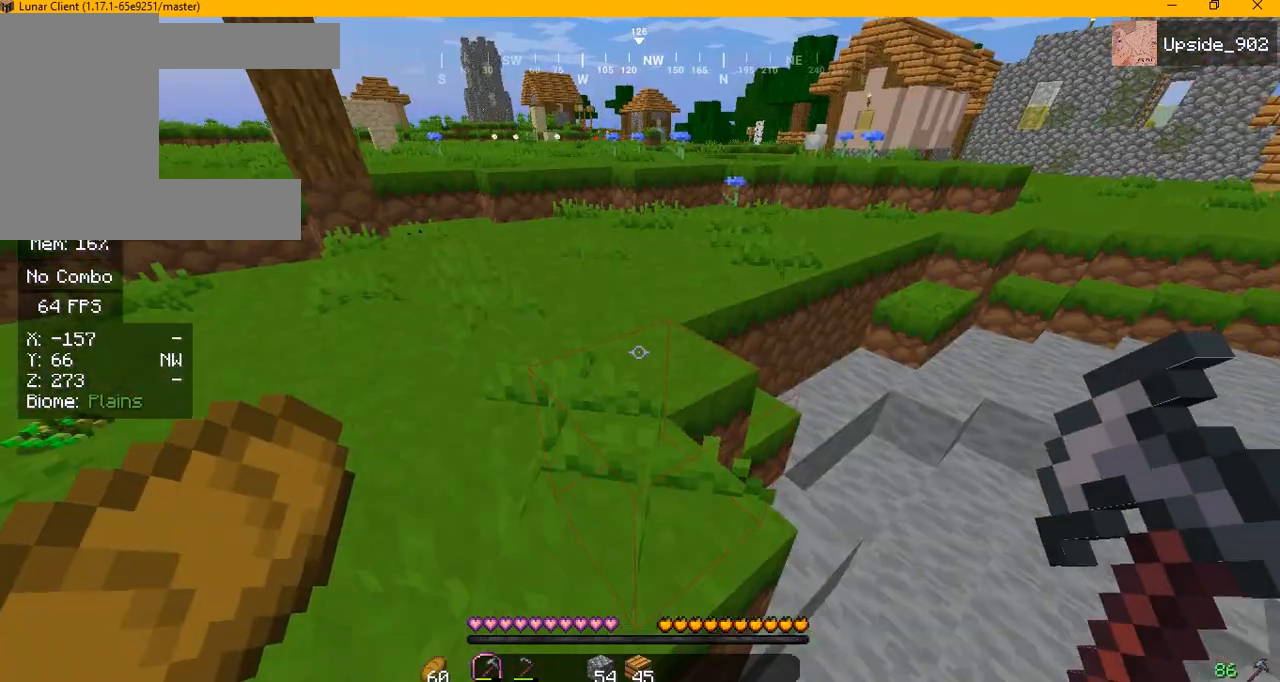
{"keys": ["d", "w"], "mouse": [], "events": [[83, "w", "down"], [333, "d", "down"]]}
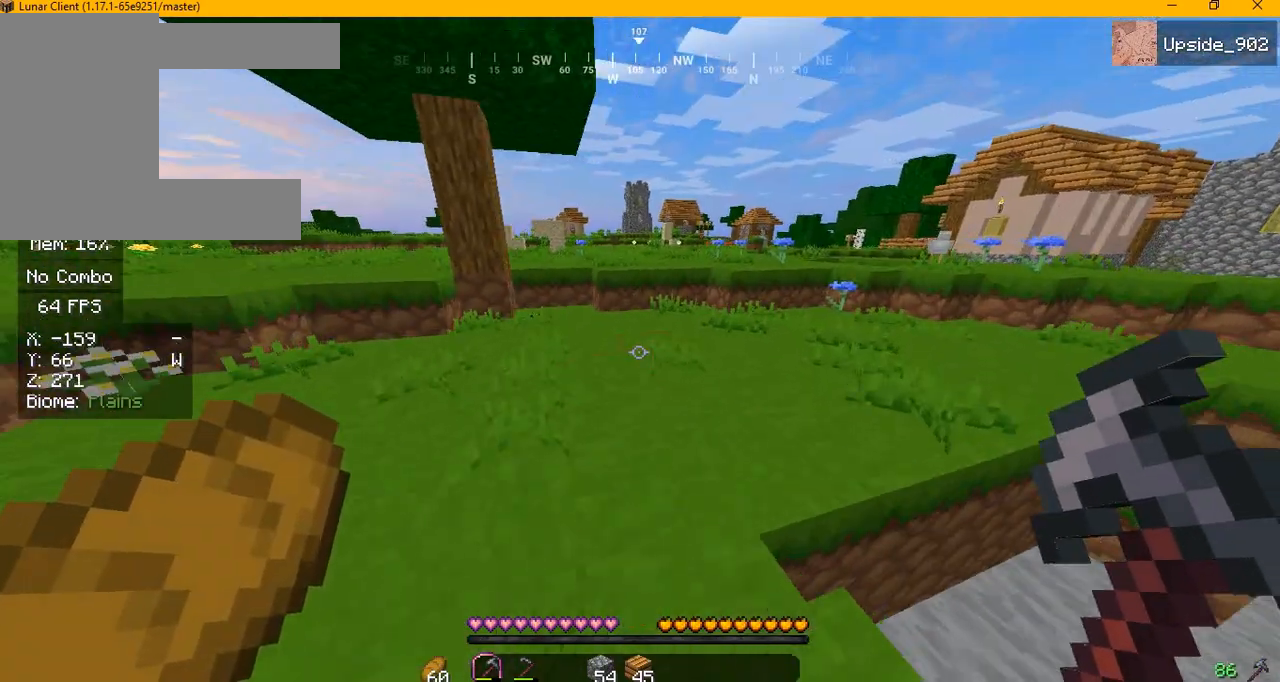
{"keys": ["w"], "mouse": [], "events": [[83, "d", "up"]]}
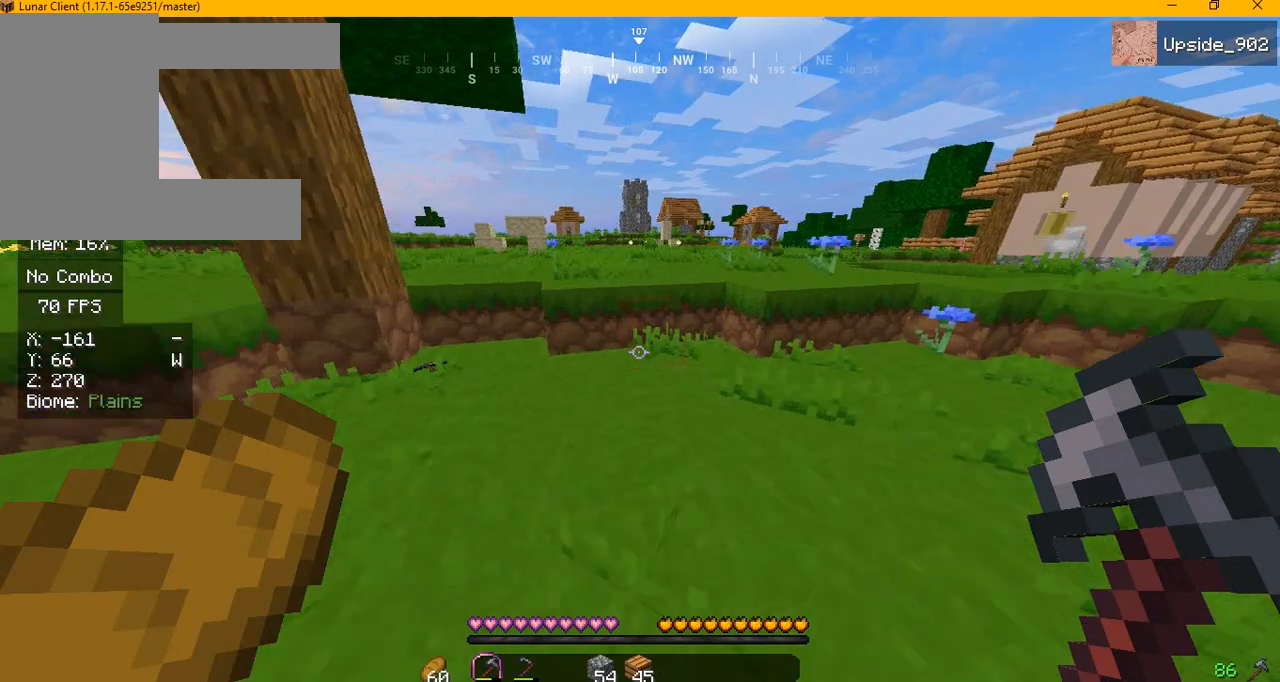
{"keys": [], "mouse": [], "events": [[333, "w", "up"]]}
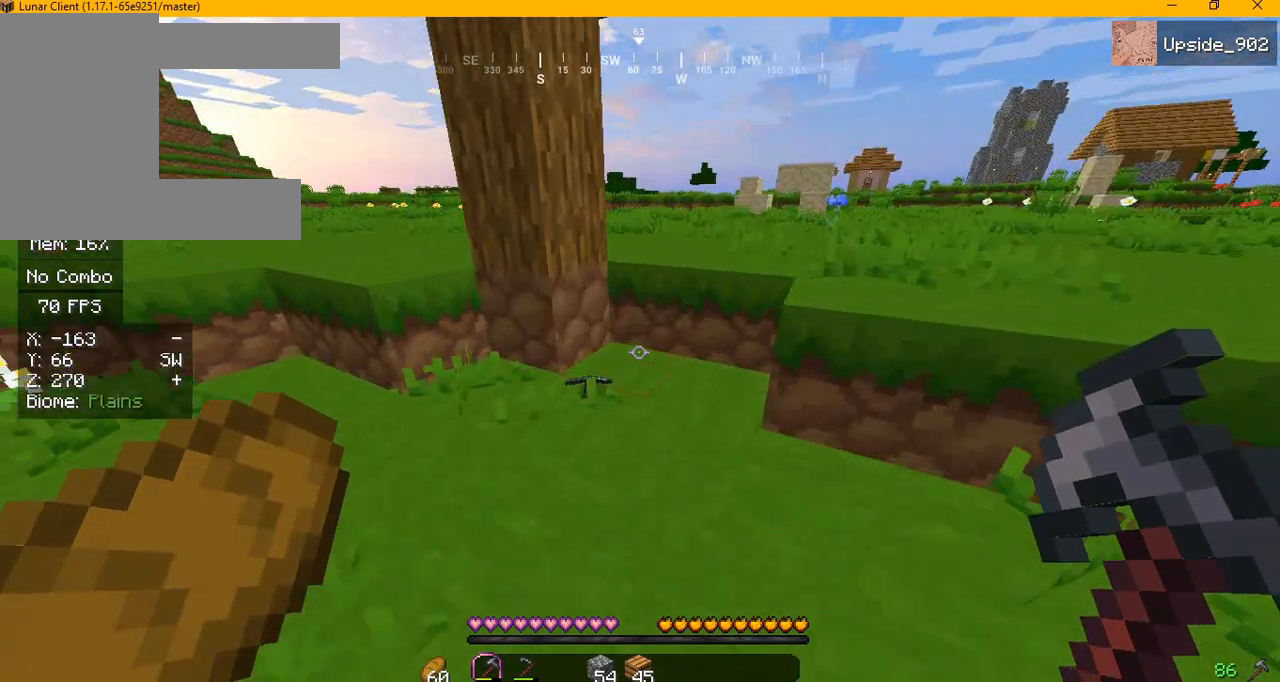
{"keys": ["w"], "mouse": [], "events": [[125, "w", "down"], [375, "w", "up"], [500, "w", "down"]]}
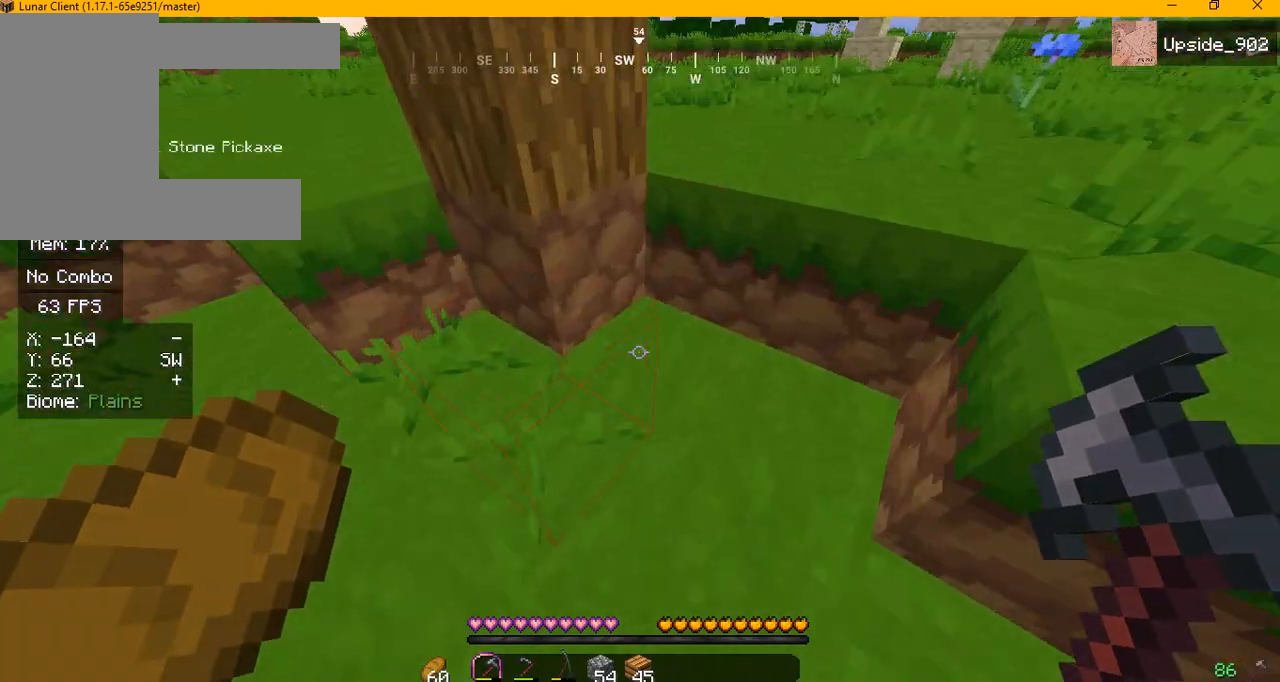
{"keys": [], "mouse": [], "events": [[292, "w", "up"]]}
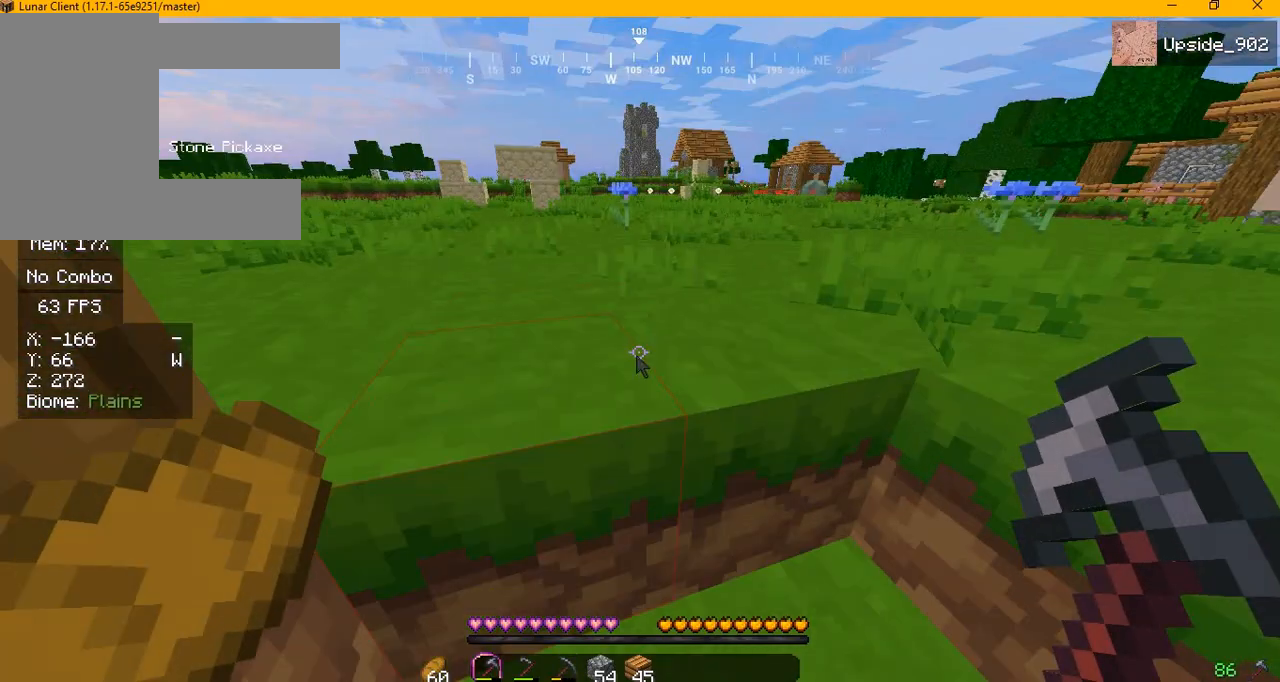
{"keys": [], "mouse": [], "events": []}
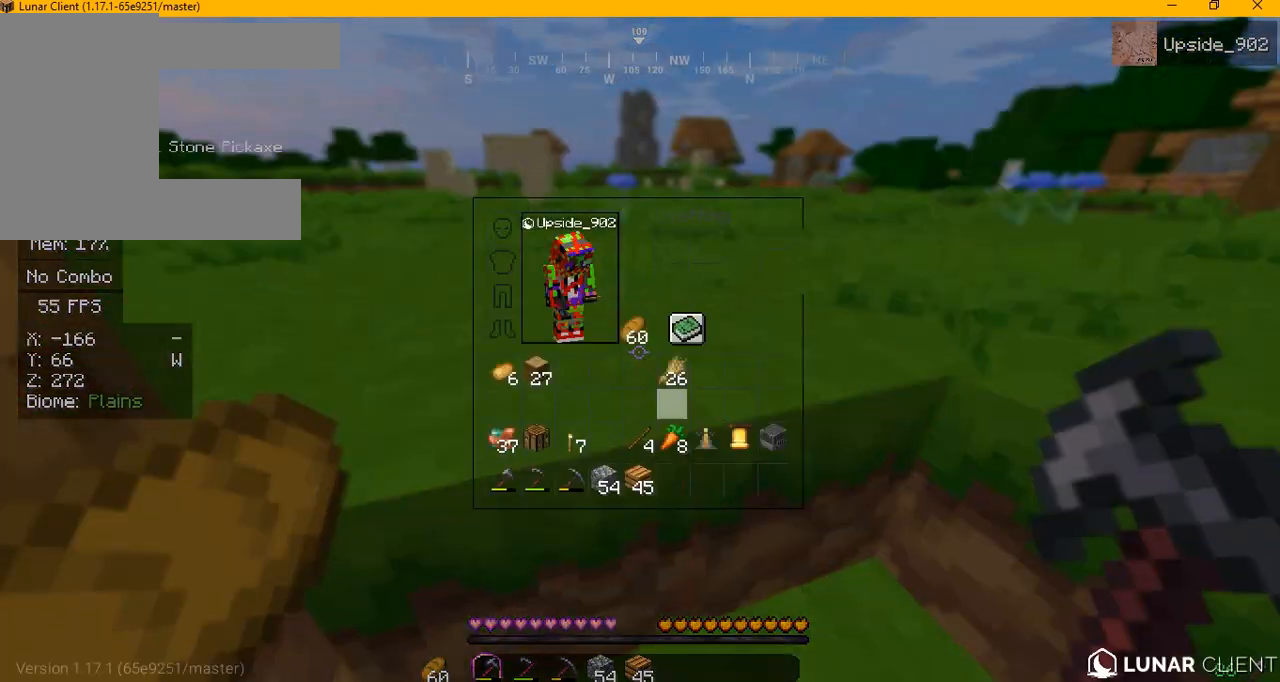
{"keys": [], "mouse": [], "events": []}
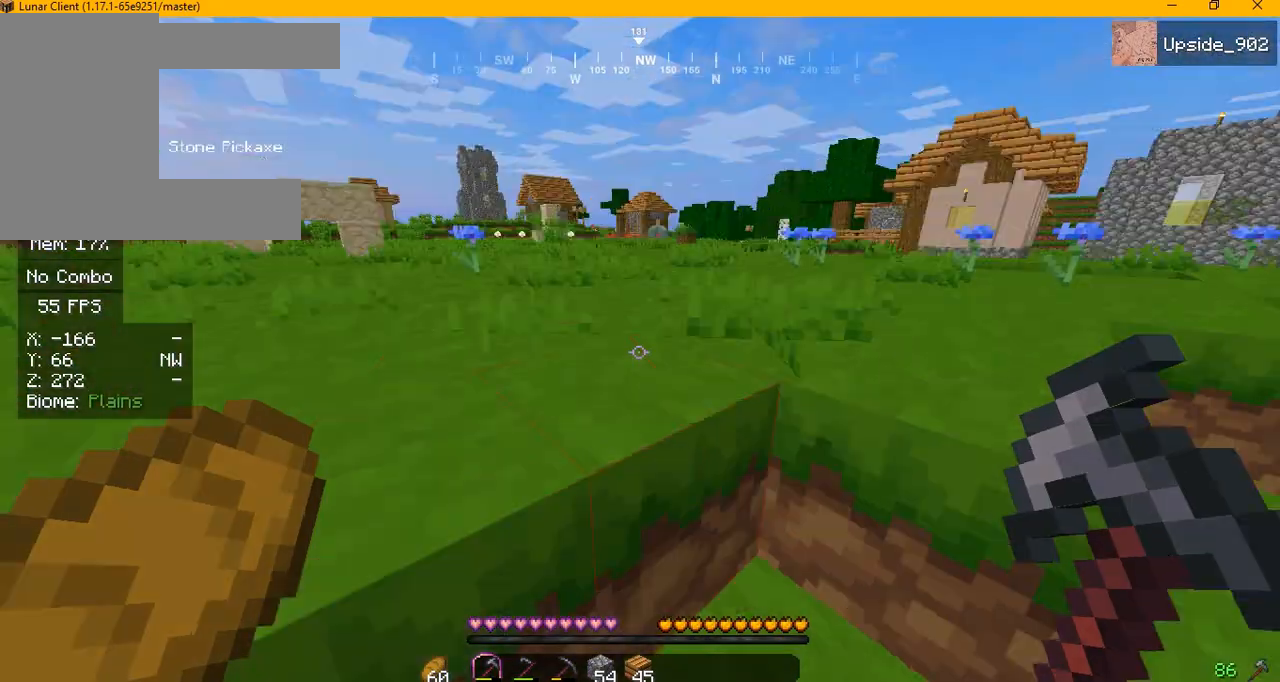
{"keys": ["w"], "mouse": [], "events": [[42, "w", "down"]]}
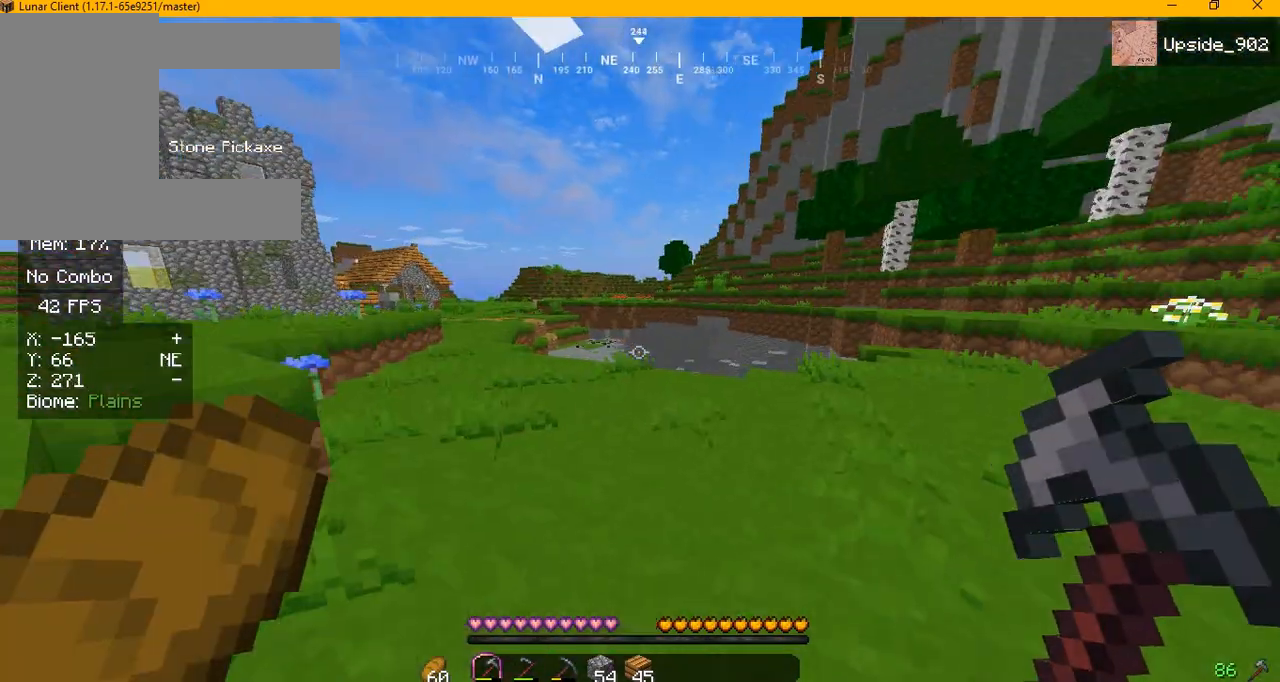
{"keys": ["w"], "mouse": [], "events": []}
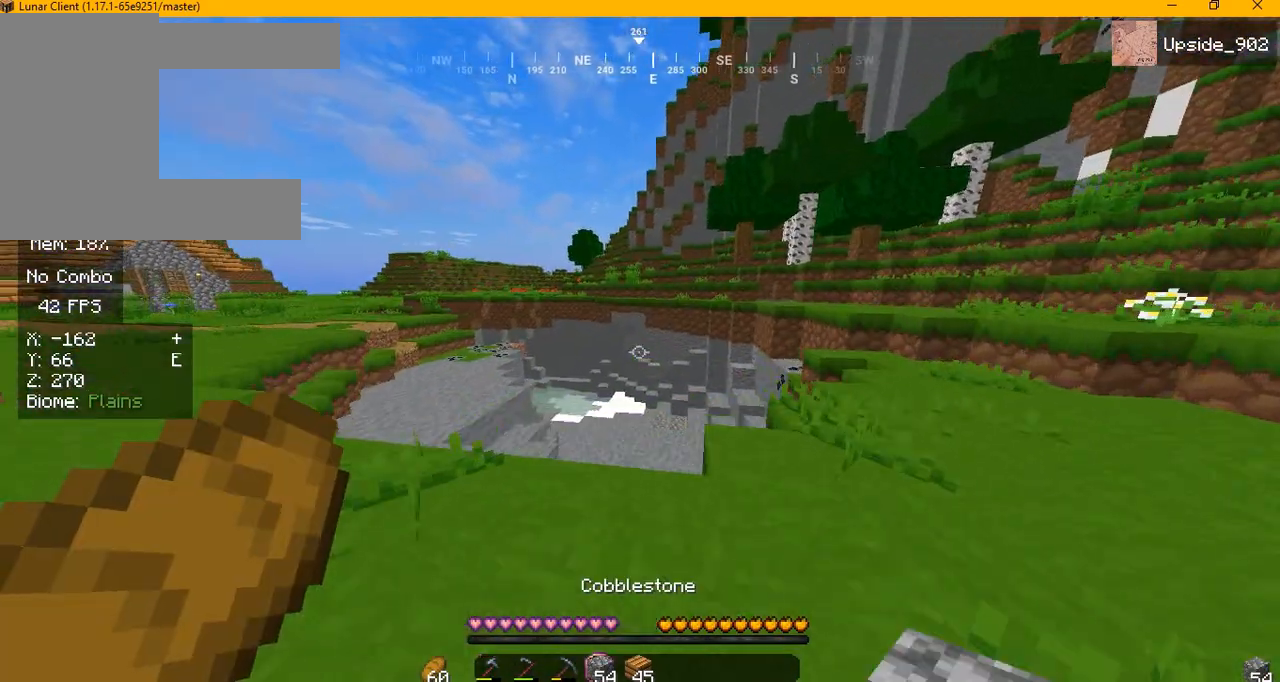
{"keys": ["a", "w"], "mouse": [], "events": [[42, "a", "down"]]}
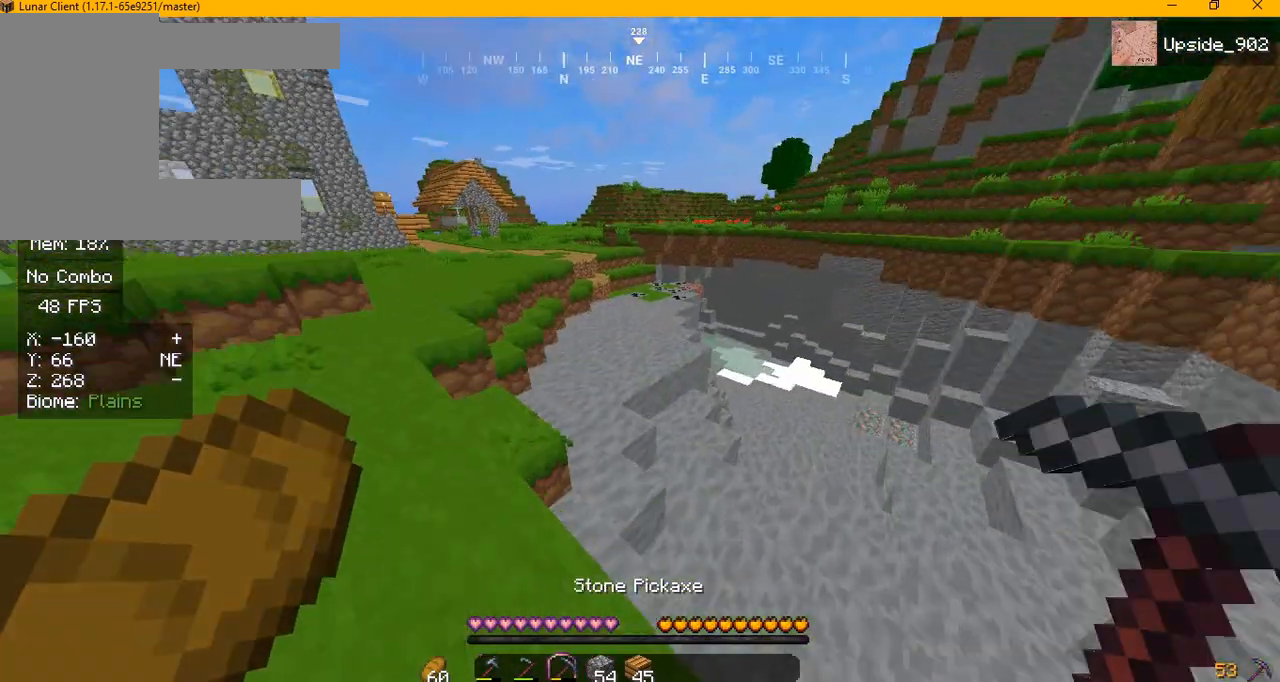
{"keys": ["w"], "mouse": [], "events": [[208, "a", "up"]]}
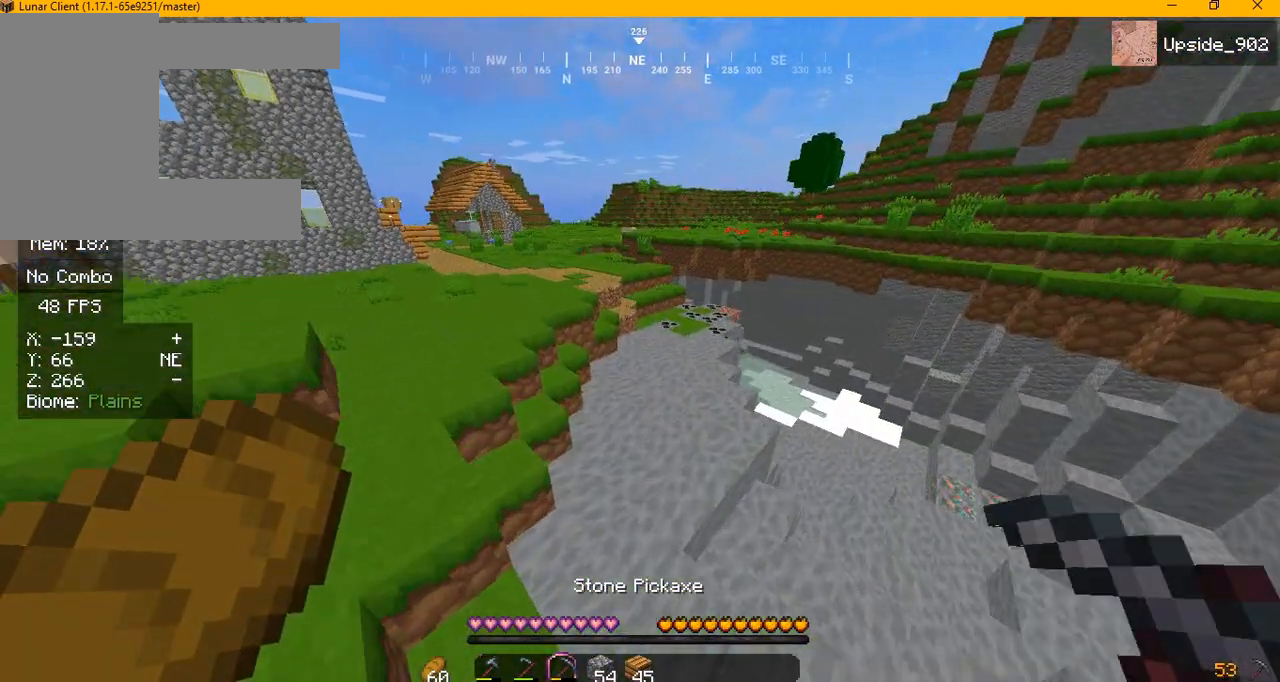
{"keys": ["w"], "mouse": [], "events": []}
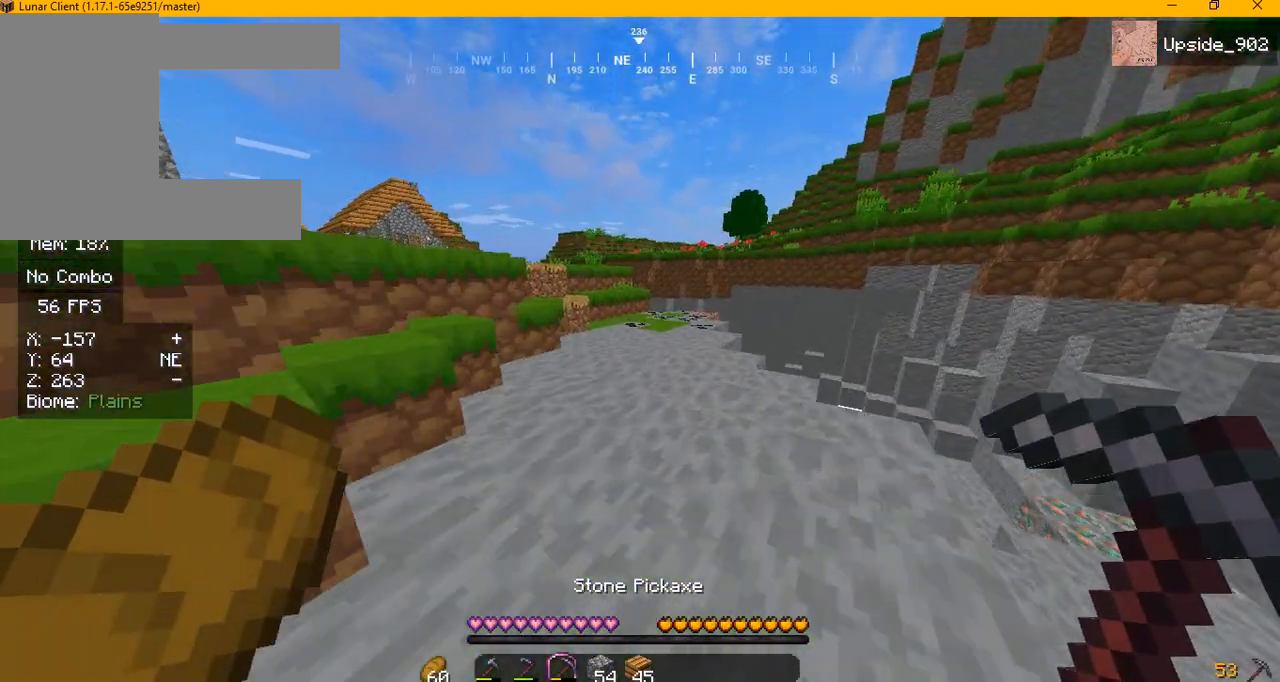
{"keys": ["w"], "mouse": [], "events": []}
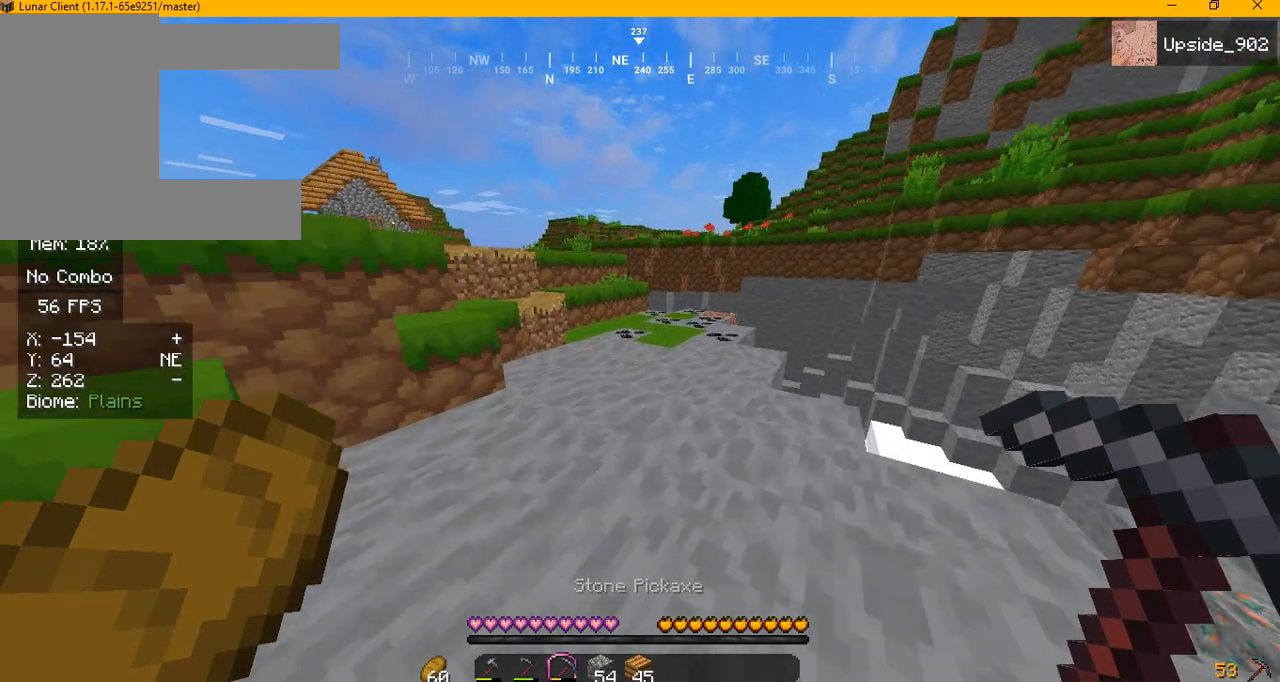
{"keys": ["w"], "mouse": [], "events": []}
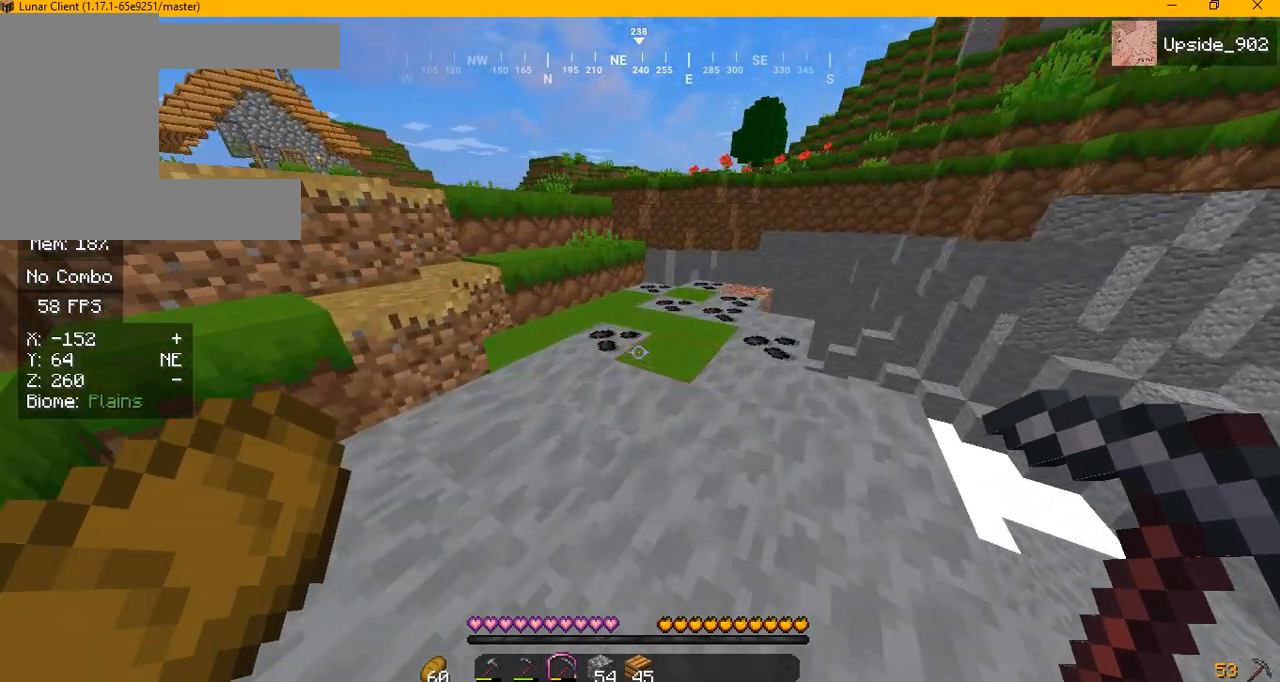
{"keys": ["w"], "mouse": ["left"], "events": [[417, "mouse_left", "down"]]}
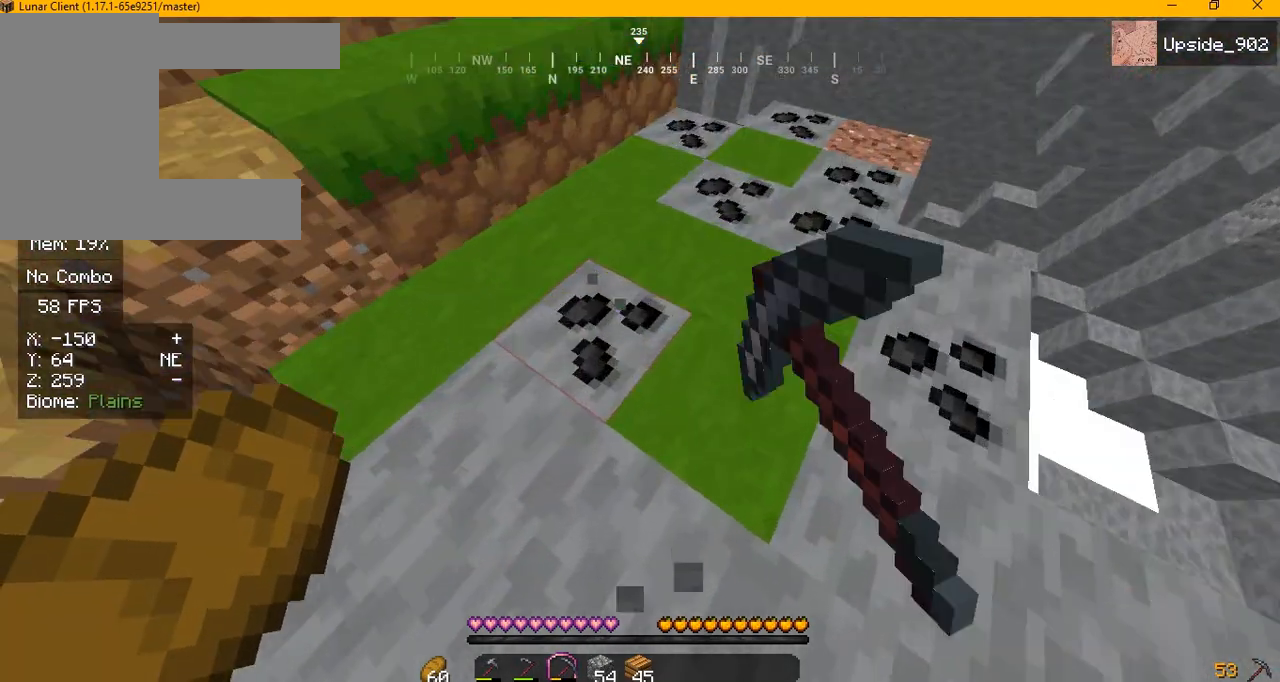
{"keys": [], "mouse": ["left"], "events": [[42, "w", "up"]]}
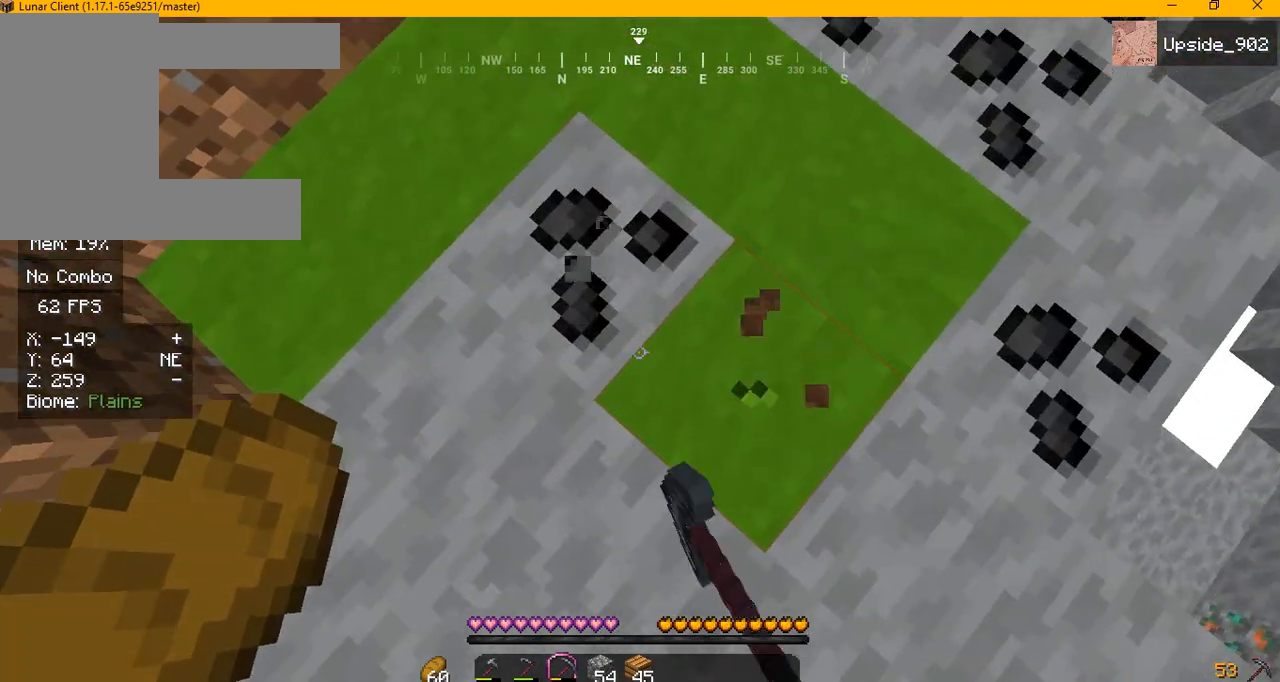
{"keys": [], "mouse": ["left"], "events": []}
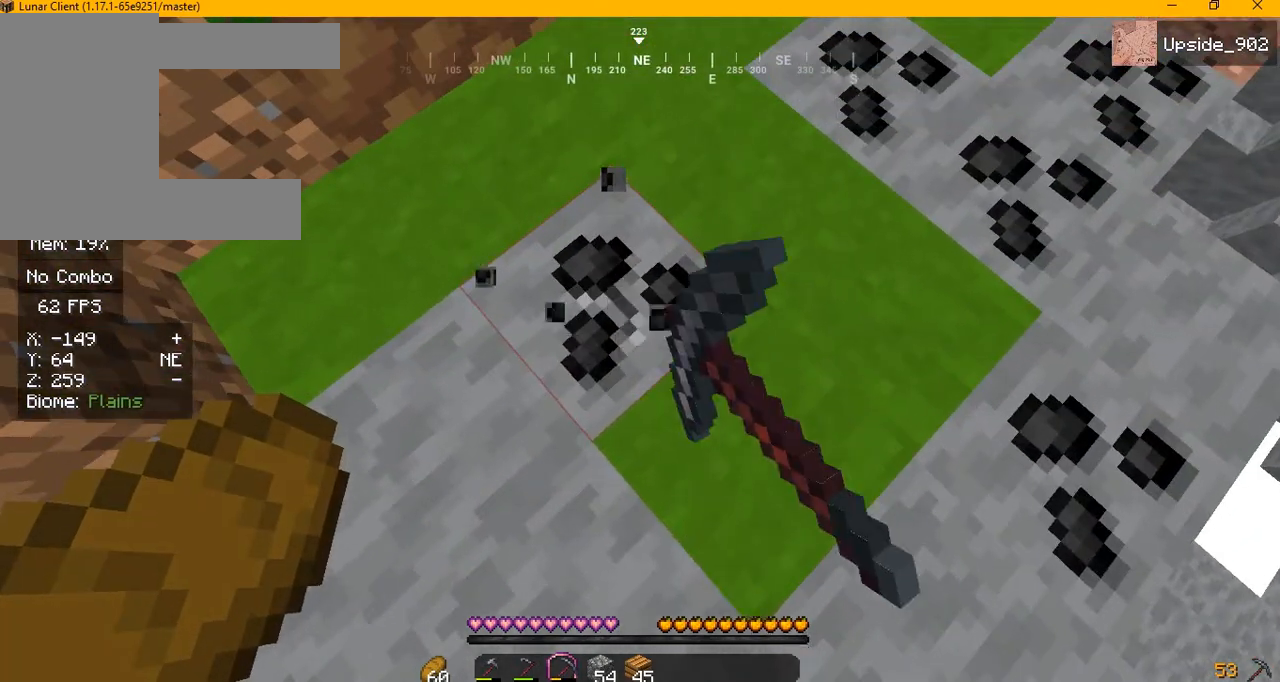
{"keys": [], "mouse": ["left"], "events": []}
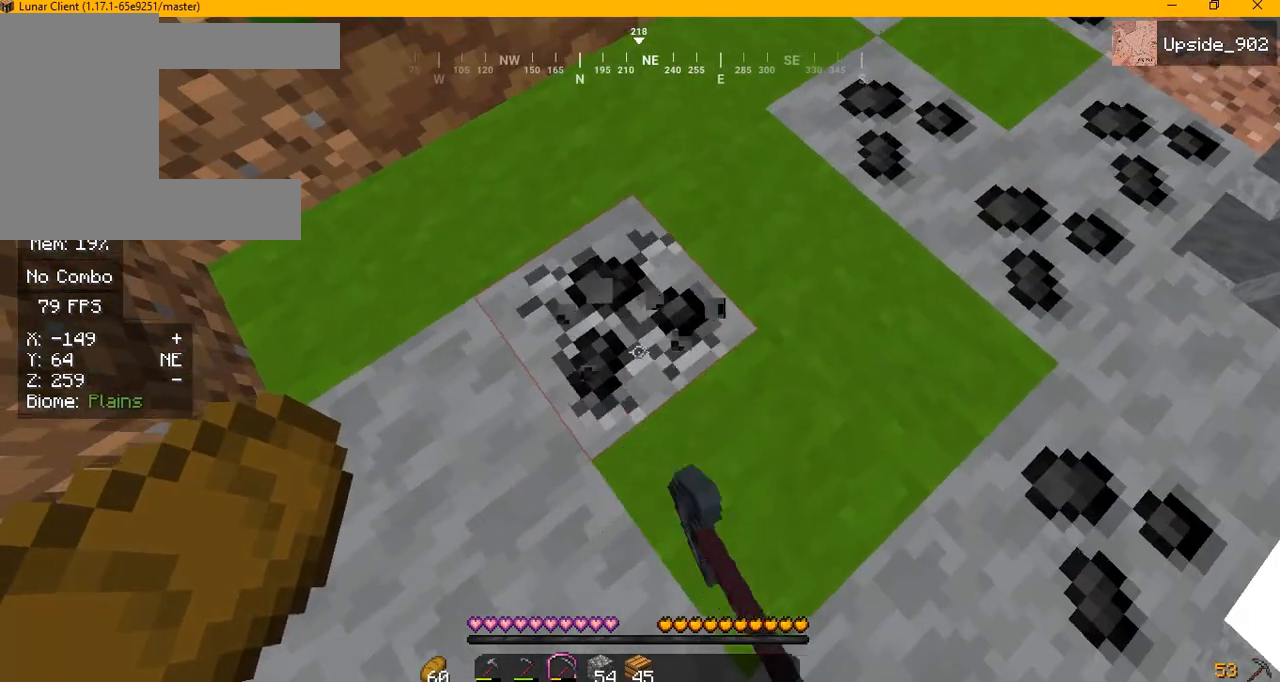
{"keys": [], "mouse": ["left"], "events": []}